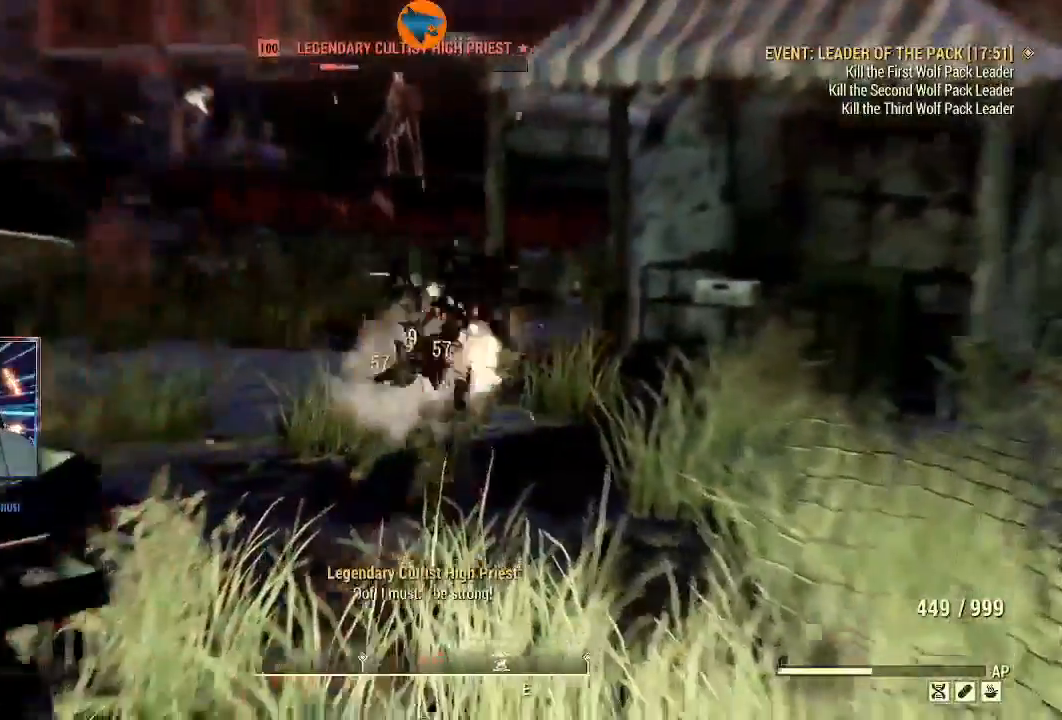
Gameplay with a controller (Xbox layout); each line is a JSON object with the inputs held at the frame after it (dt_ms = milliseconds from this image to that frame). "events" lists button and stick changes between this image and that frame as [ms after this image, input, new state], when the widget could be followed in between.
{"dt_ms": 1000, "buttons": ["L2", "R2"], "left_stick": "up", "right_stick": "center", "events": [[33, "left_stick", "up-left"], [133, "left_stick", "up"], [333, "left_stick", "up-left"], [433, "right_stick", "down-left"], [533, "left_stick", "up-right"], [567, "right_stick", "center"], [833, "left_stick", "up-left"], [867, "right_stick", "left"], [967, "left_stick", "up"], [1000, "right_stick", "center"]]}
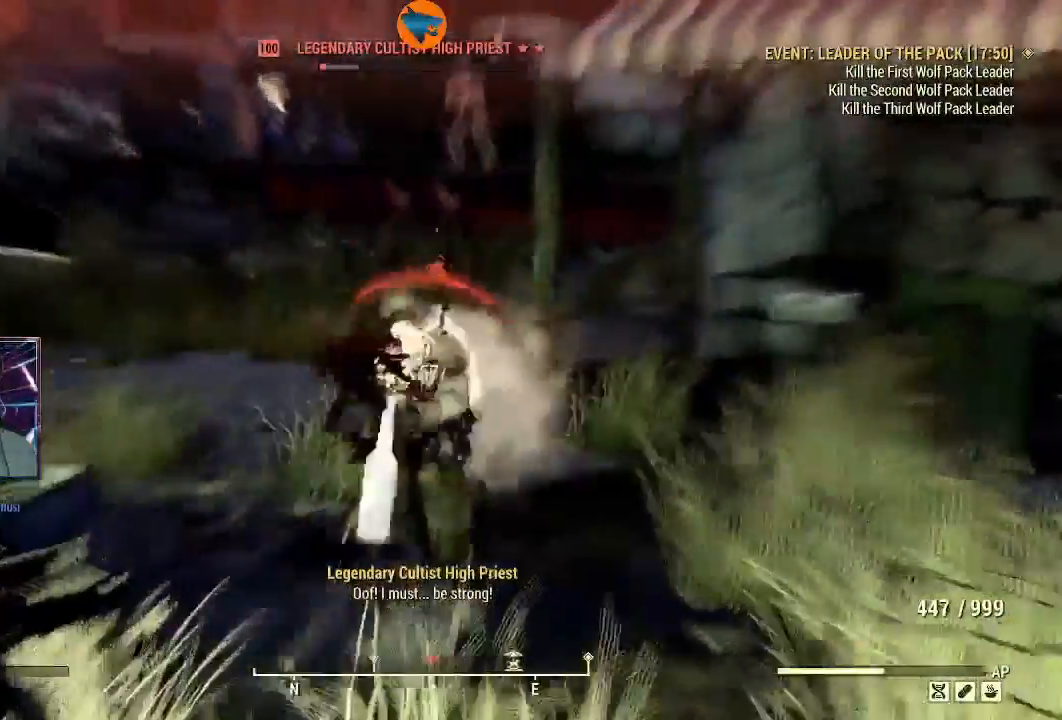
{"dt_ms": 1000, "buttons": [], "left_stick": "center", "right_stick": "center", "events": [[267, "right_stick", "down-left"], [500, "right_stick", "center"], [667, "left_stick", "center"], [733, "L2", "up"], [733, "R2", "up"]]}
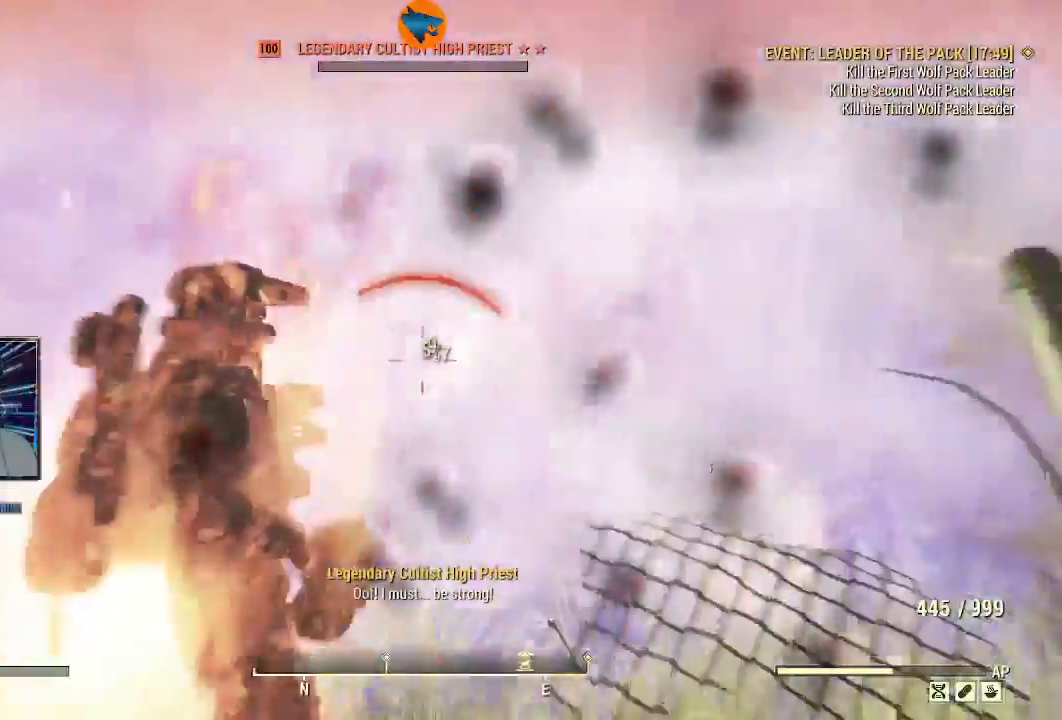
{"dt_ms": 500, "buttons": [], "left_stick": "up-left", "right_stick": "down-right", "events": [[67, "left_stick", "up-left"], [133, "right_stick", "down-right"]]}
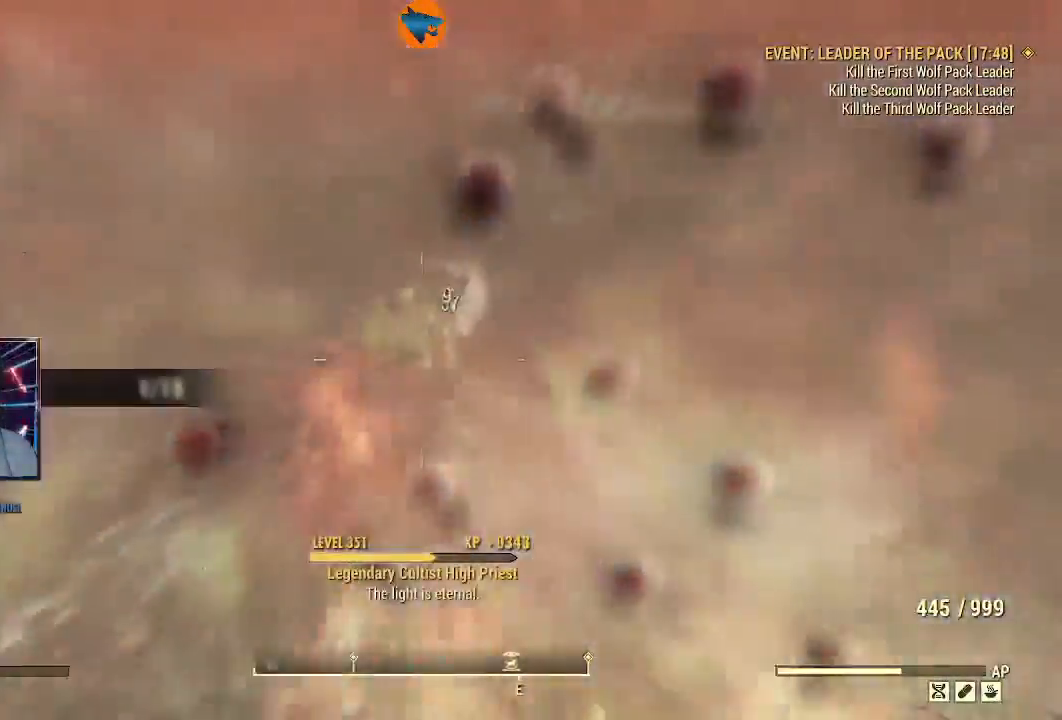
{"dt_ms": 500, "buttons": [], "left_stick": "up", "right_stick": "down-left", "events": [[167, "left_stick", "up"], [467, "right_stick", "down-left"]]}